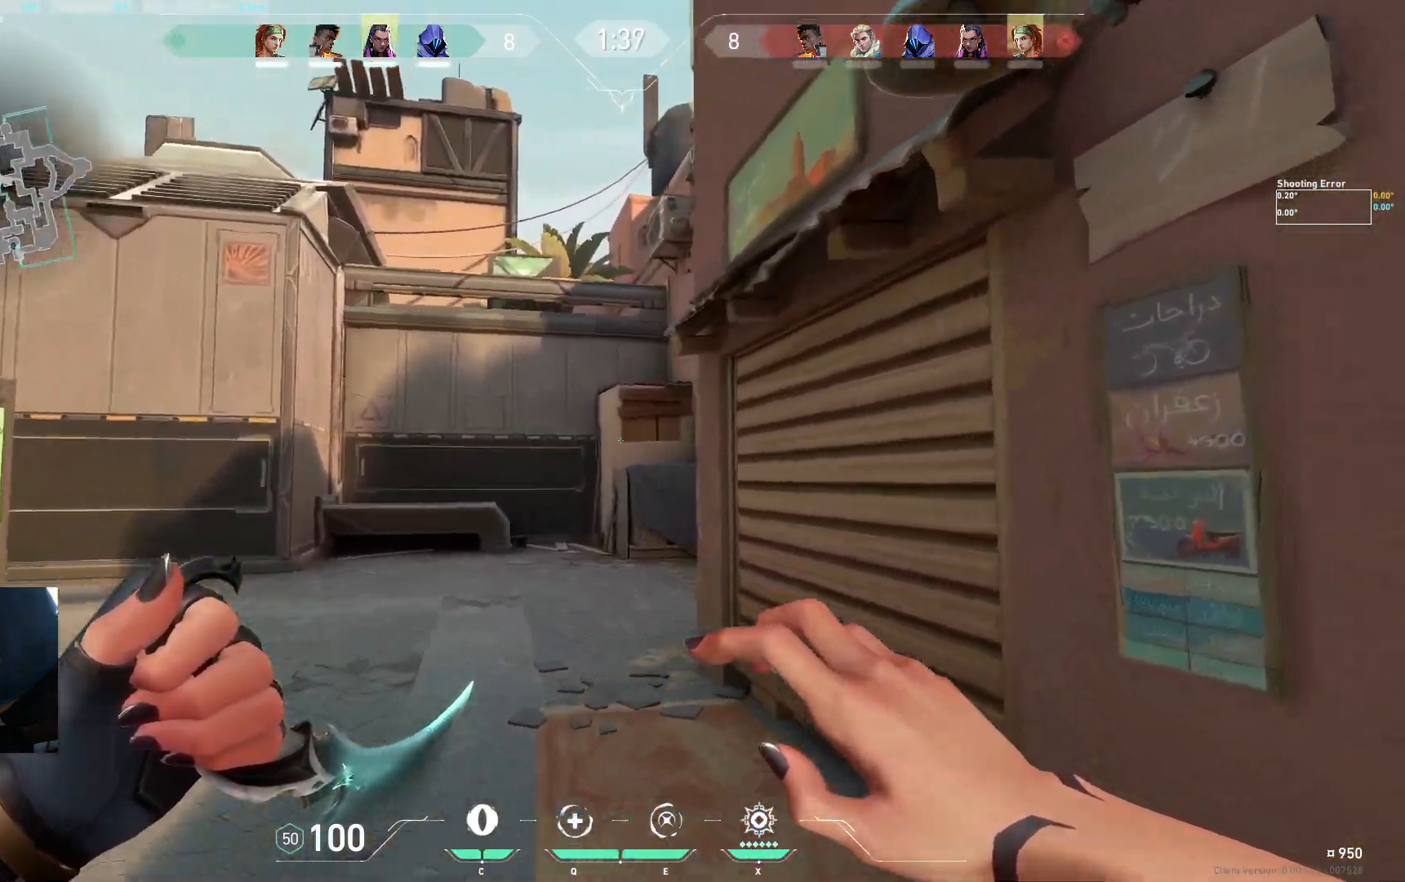
Gameplay with keyboard; each line is a JSON object with the keys held at the frame after it. "events" lists presses ("down") and releases ("up") of "a", "ctrl", "d", "e", "q", "s", "shift", "space" and "w" between this image and that frame as [ms after this image, input, new state], when the widget could be followed in between. No other keys are recorded. Mouse input is not recorded.
{"keys": ["a", "shift", "w"], "events": [[333, "a", "down"]]}
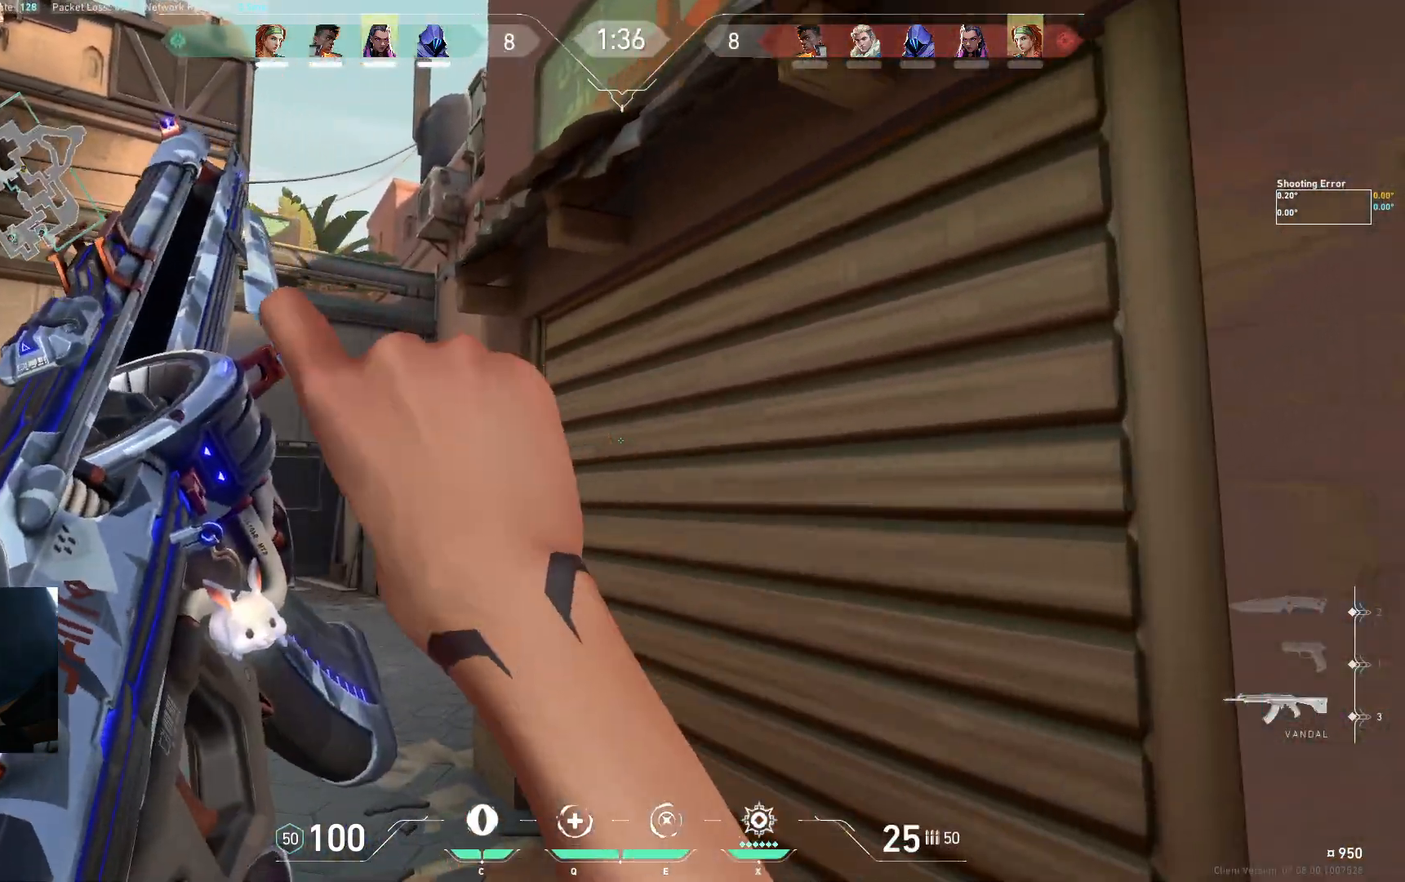
{"keys": ["a", "shift", "w"], "events": []}
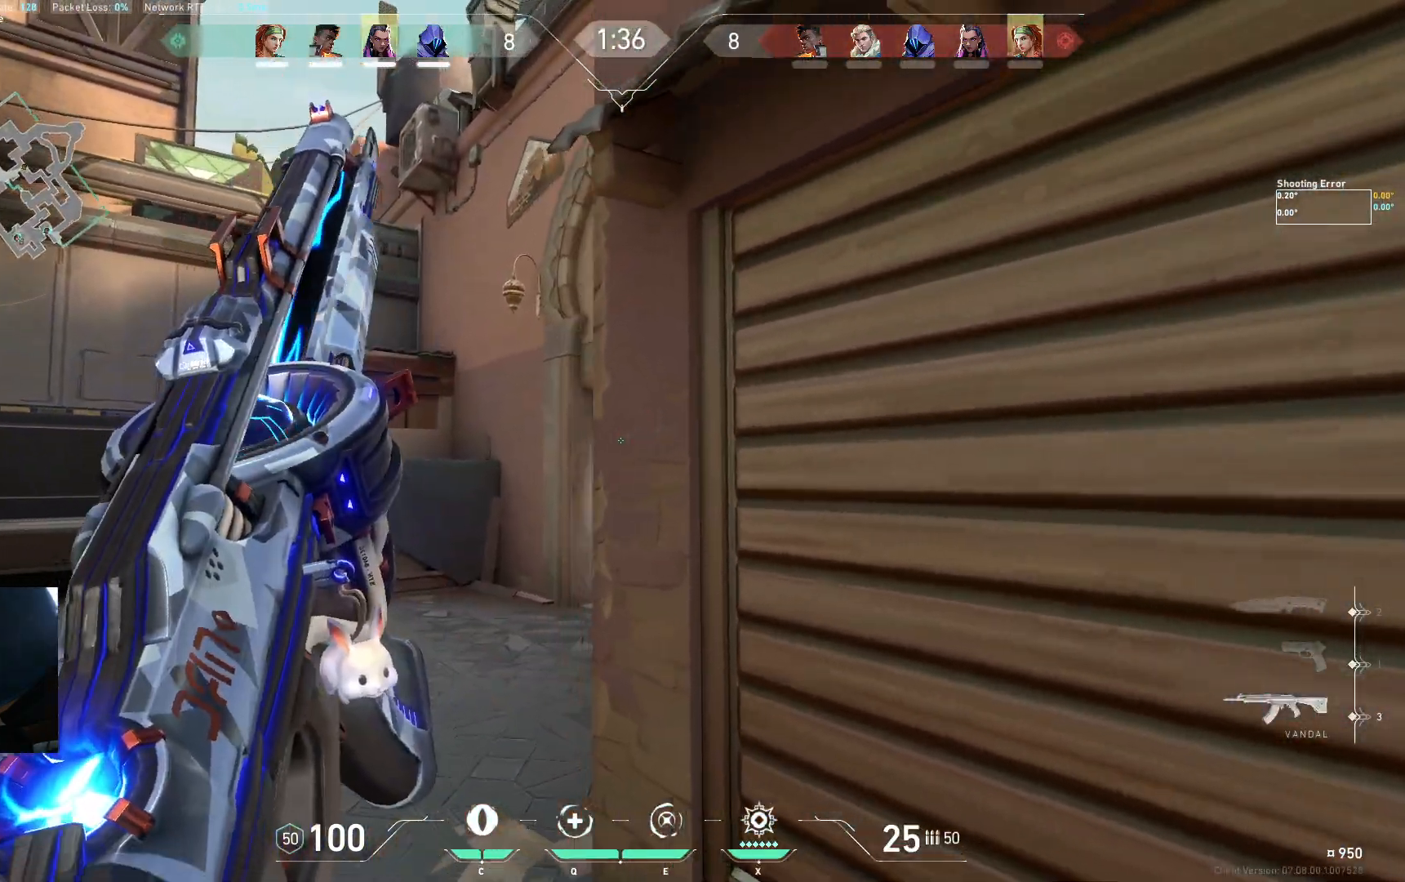
{"keys": ["shift", "w"], "events": [[367, "a", "up"]]}
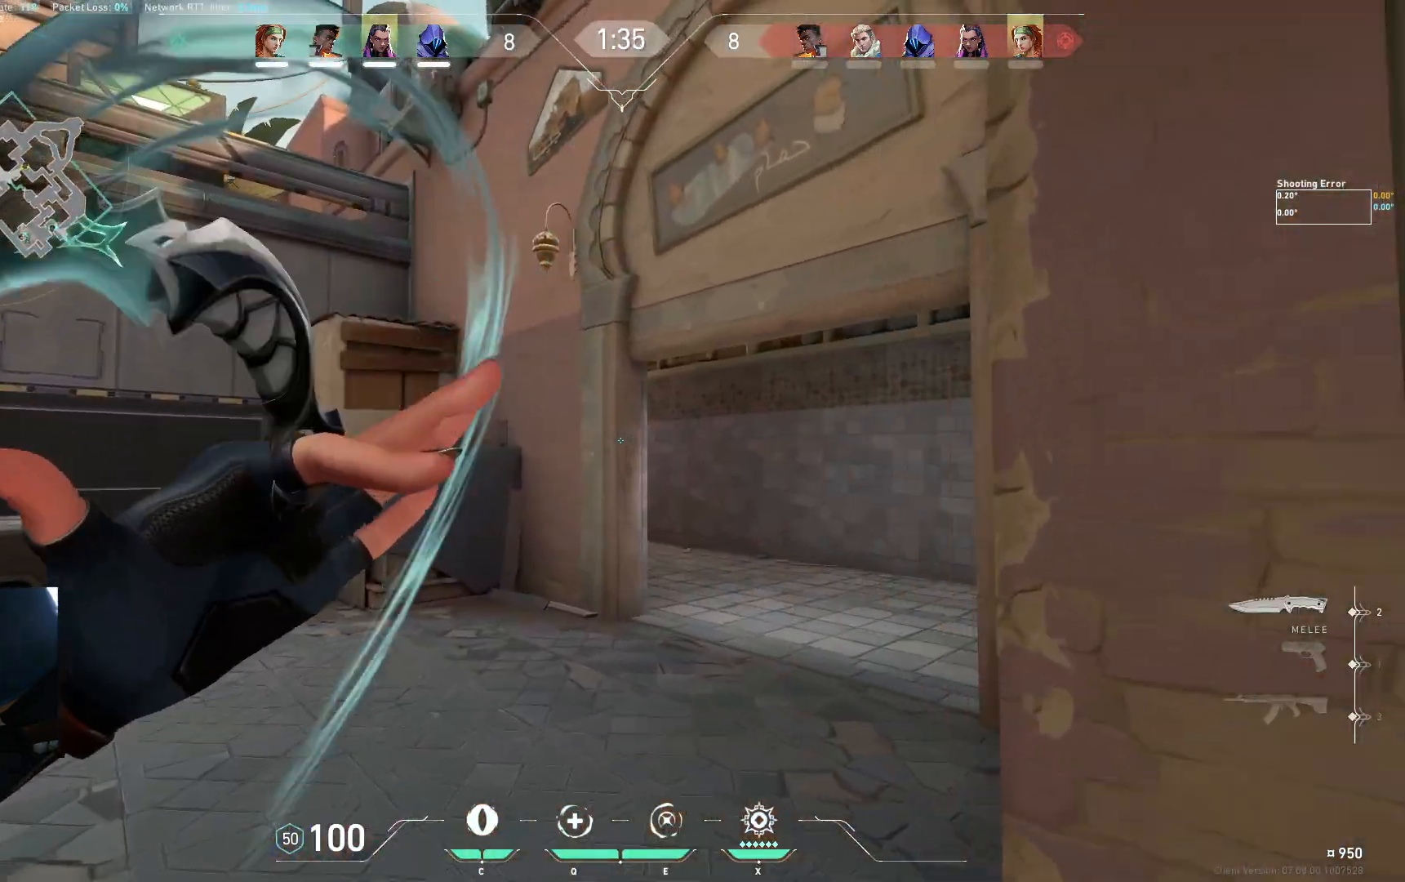
{"keys": ["shift", "w"], "events": []}
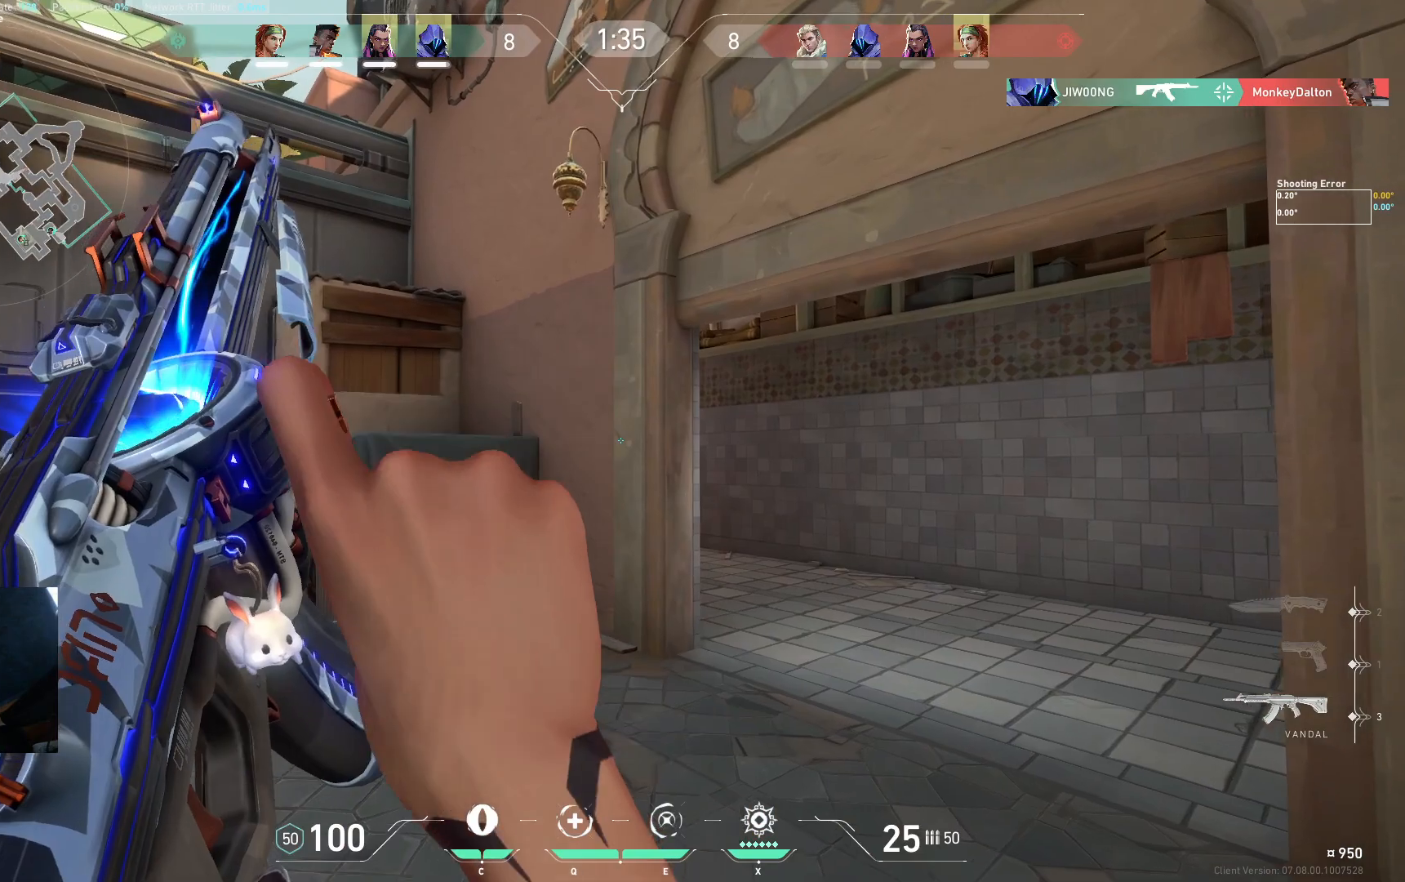
{"keys": ["shift", "w"], "events": [[217, "d", "down"], [433, "d", "up"]]}
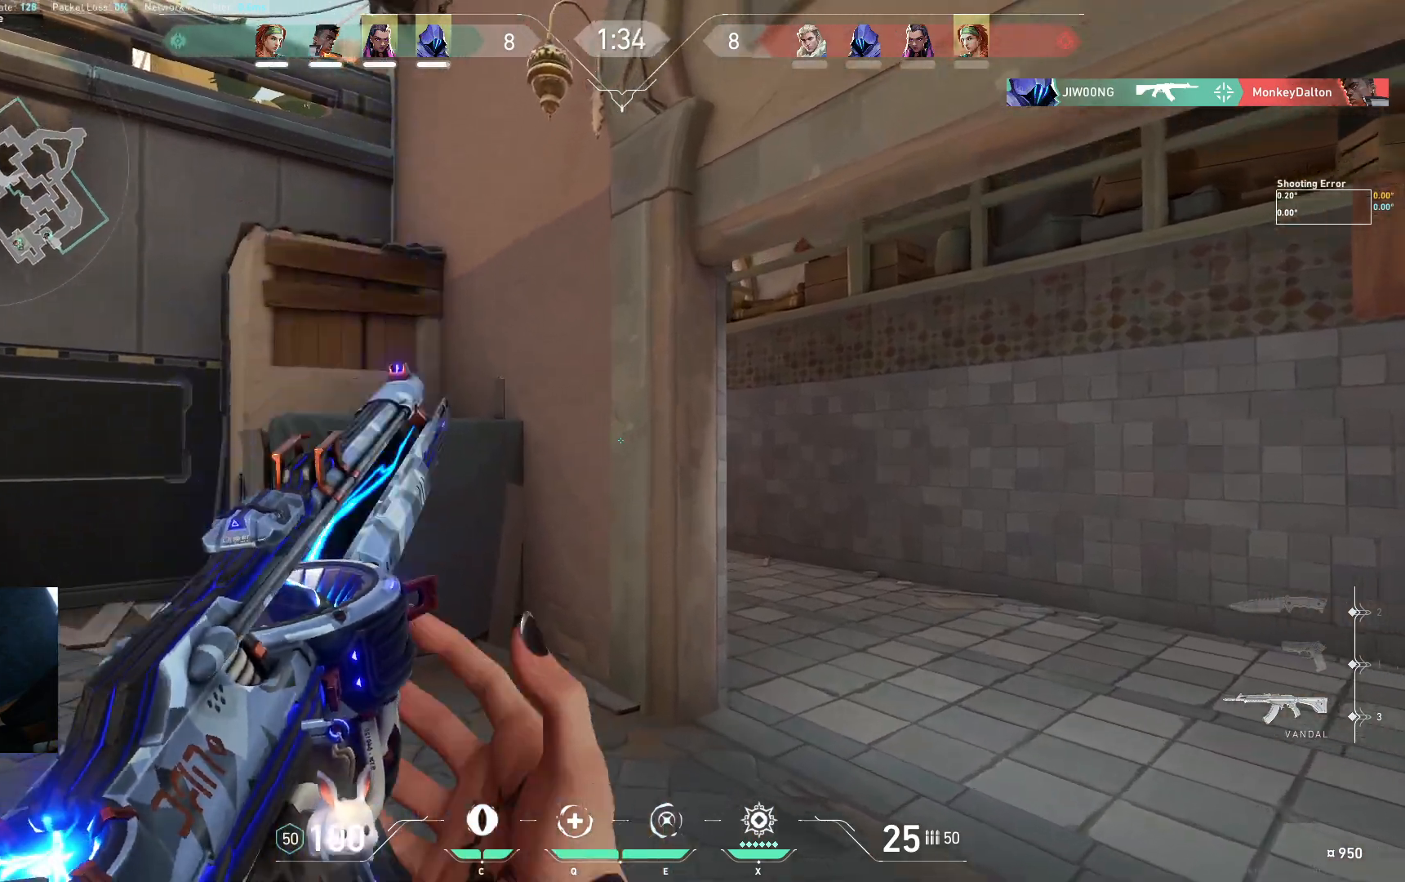
{"keys": [], "events": [[83, "d", "down"], [400, "d", "up"], [400, "shift", "up"], [400, "w", "up"]]}
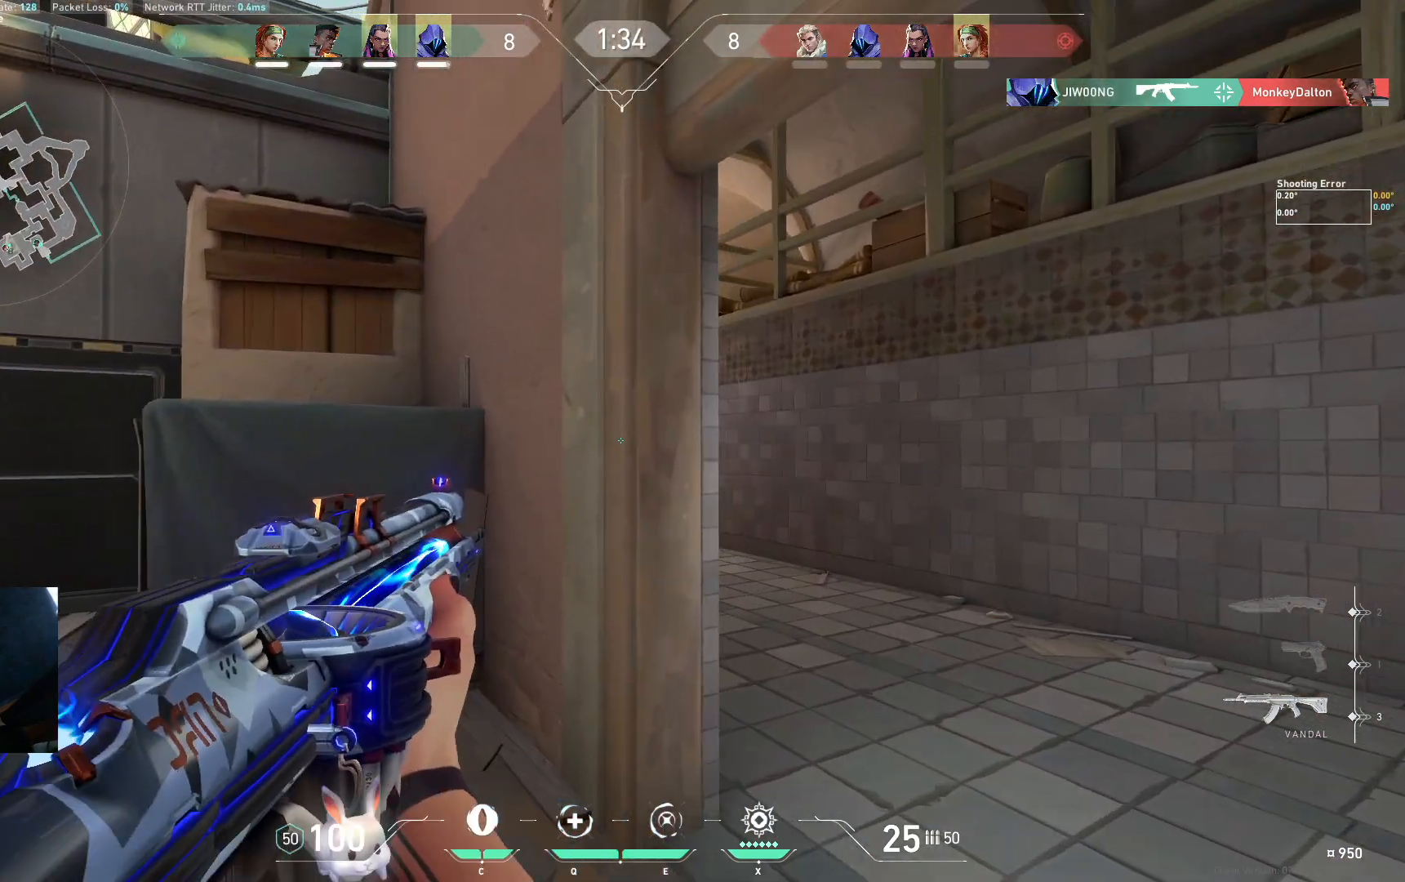
{"keys": ["a"], "events": [[33, "d", "down"], [250, "d", "up"], [350, "a", "down"]]}
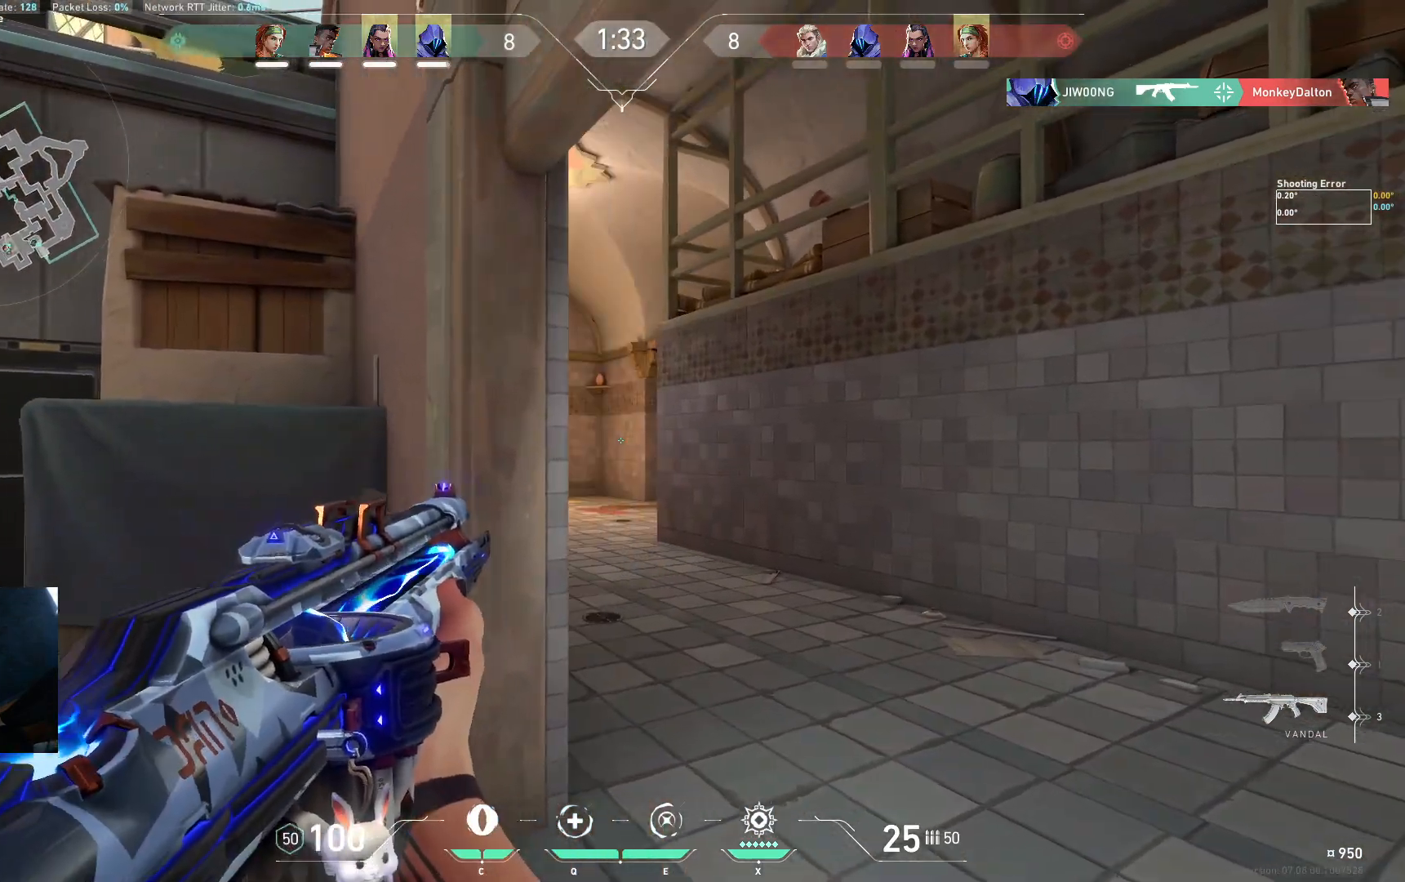
{"keys": [], "events": [[167, "a", "up"]]}
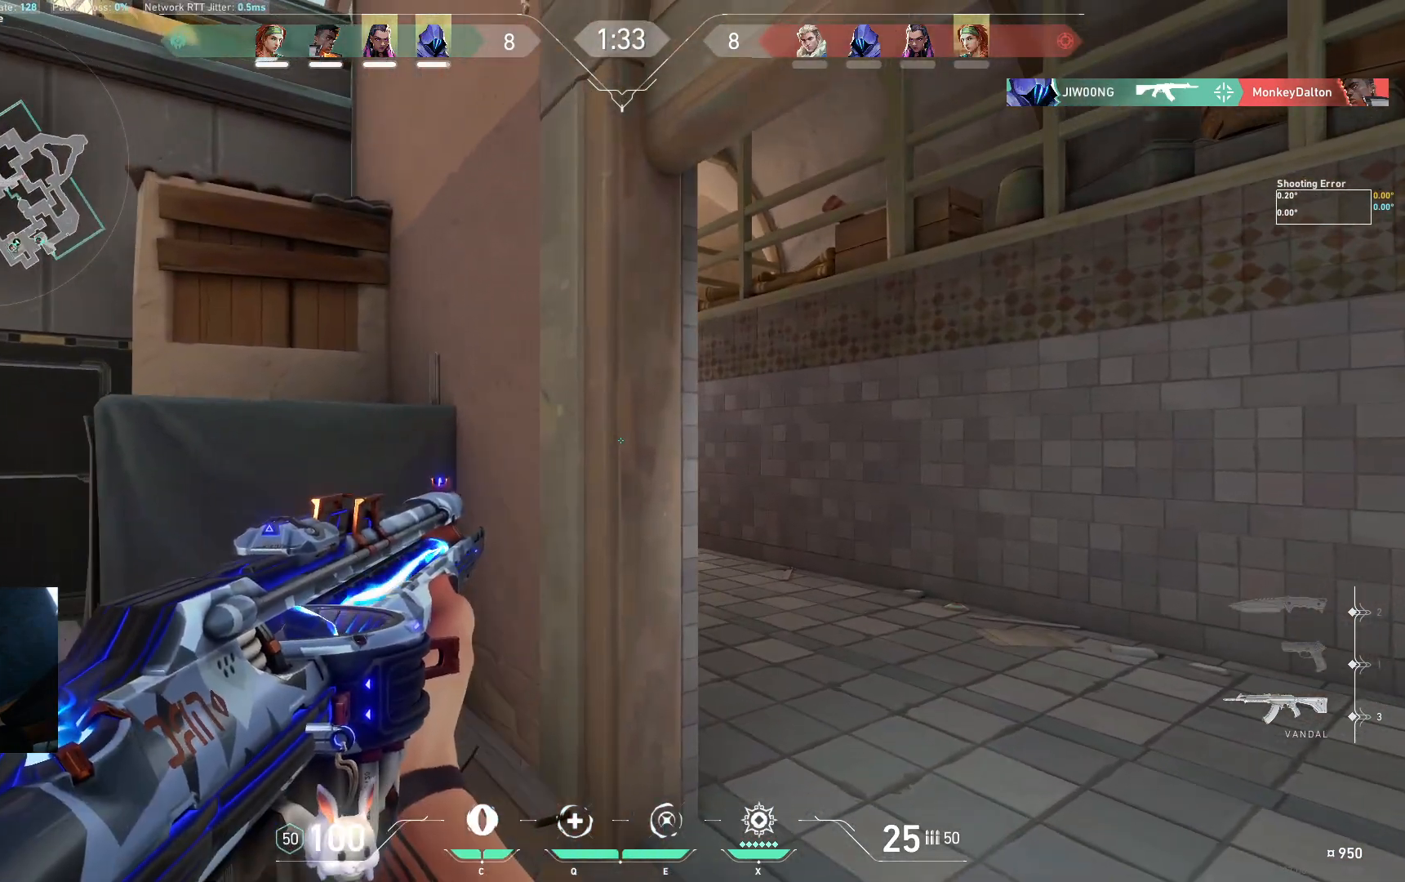
{"keys": ["a"], "events": [[67, "d", "down"], [333, "d", "up"], [483, "a", "down"]]}
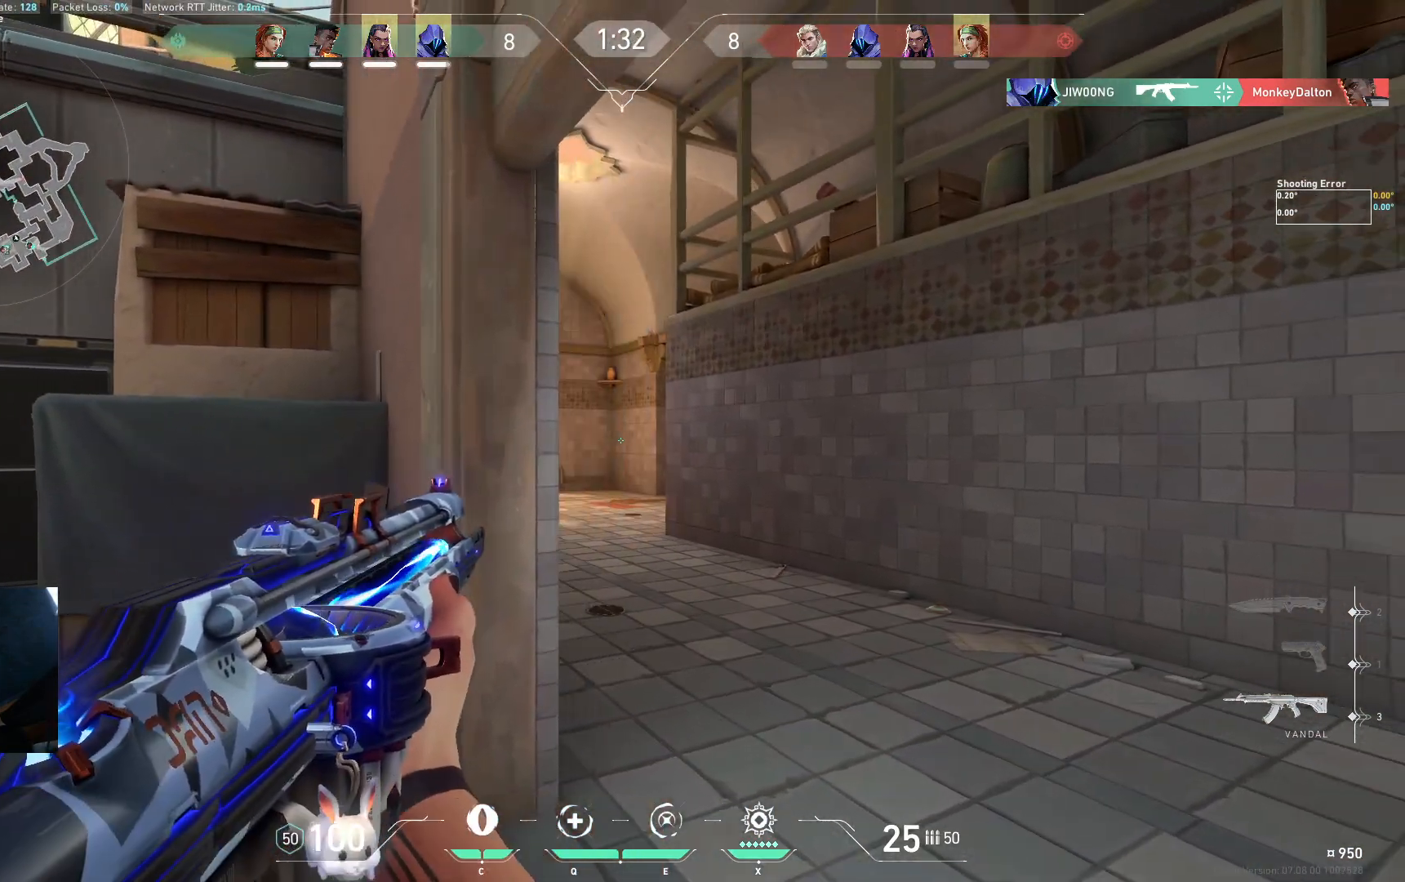
{"keys": ["w"], "events": [[200, "a", "up"], [400, "w", "down"]]}
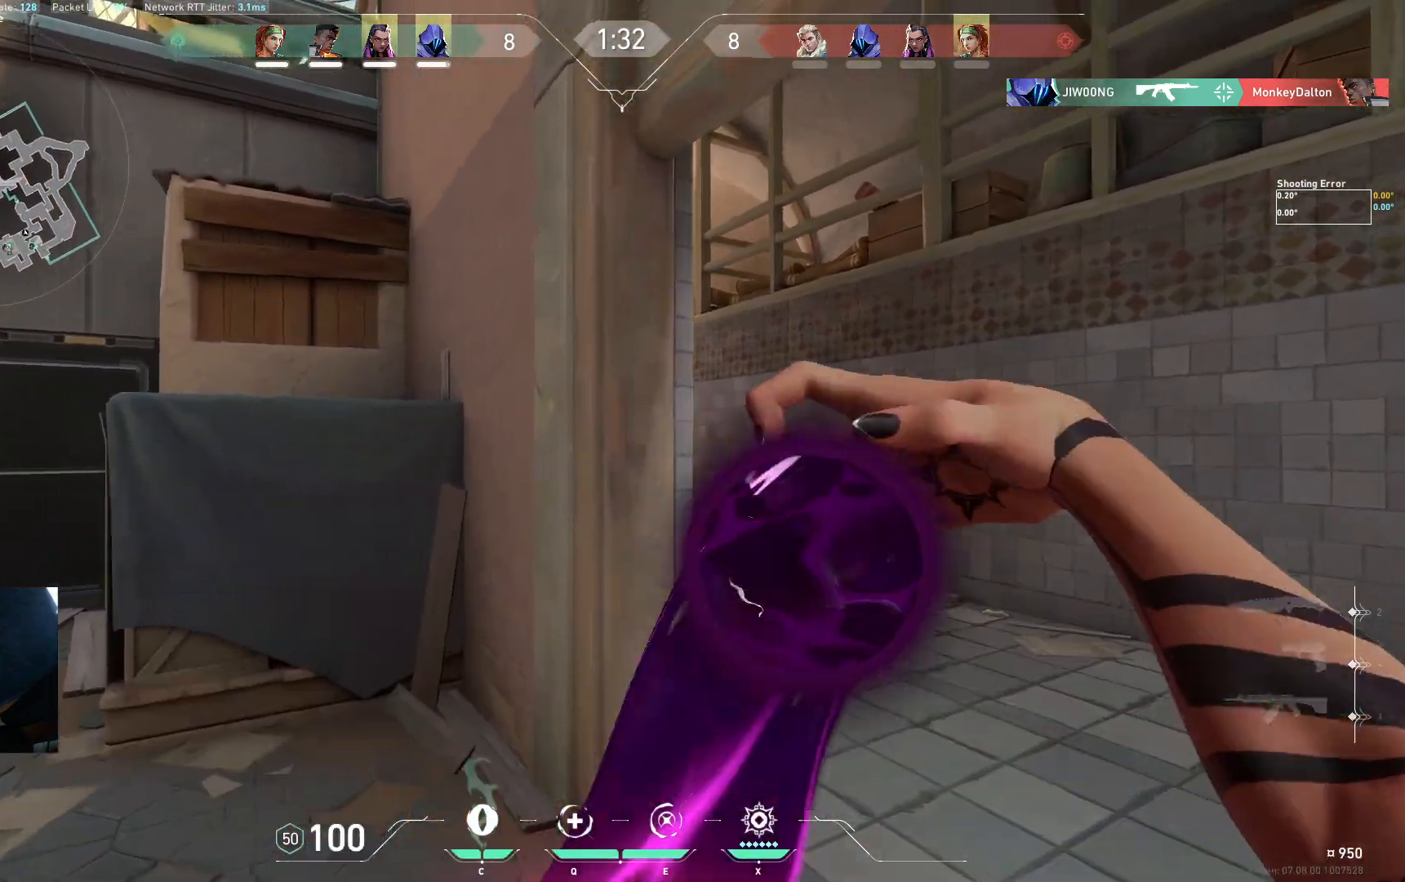
{"keys": ["w"], "events": [[67, "d", "down"], [117, "w", "up"], [333, "w", "down"], [483, "d", "up"]]}
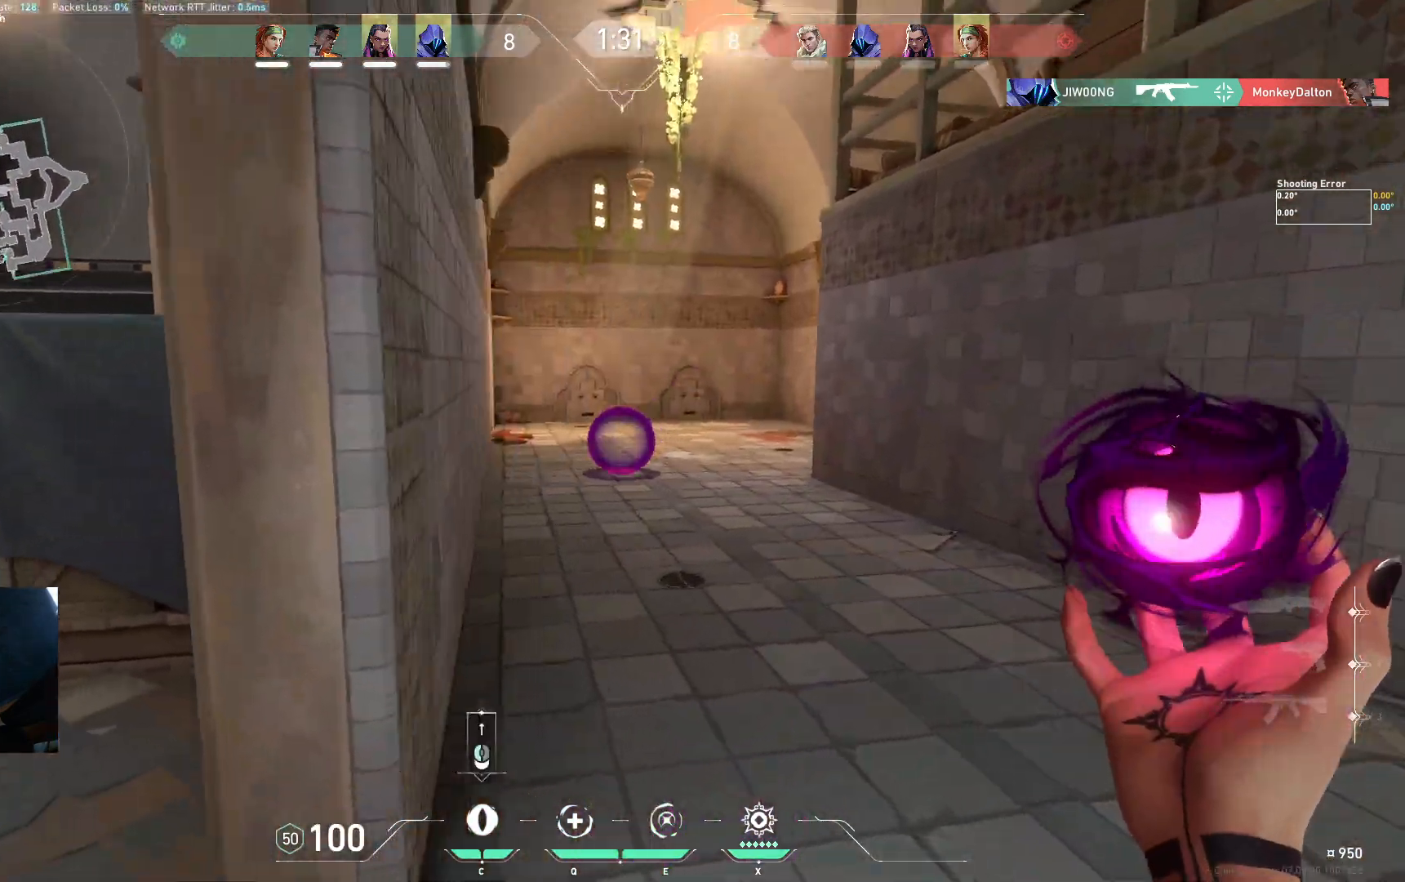
{"keys": ["a", "w"], "events": [[483, "a", "down"]]}
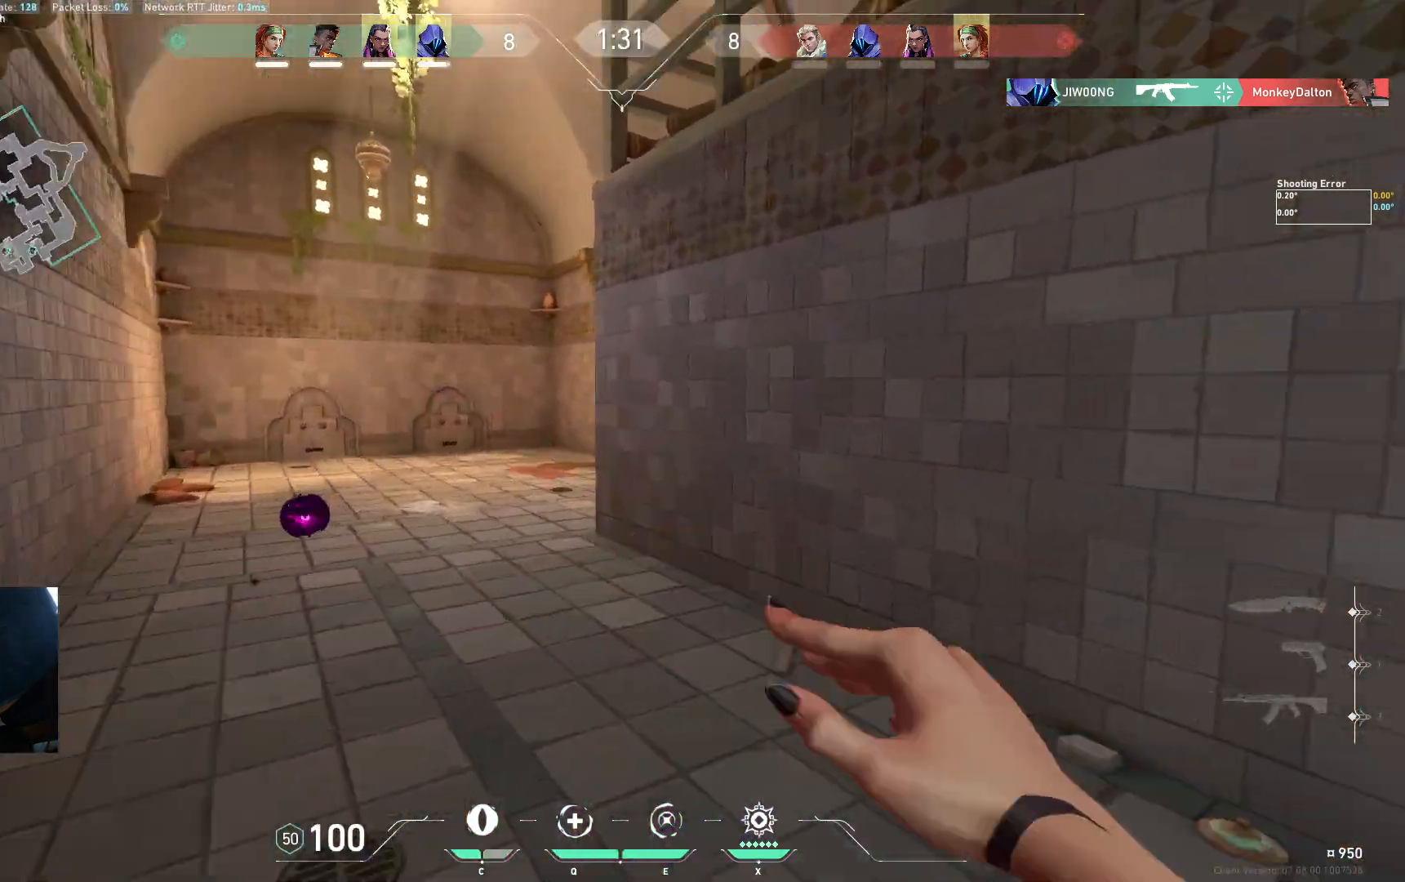
{"keys": ["w"], "events": [[400, "a", "up"]]}
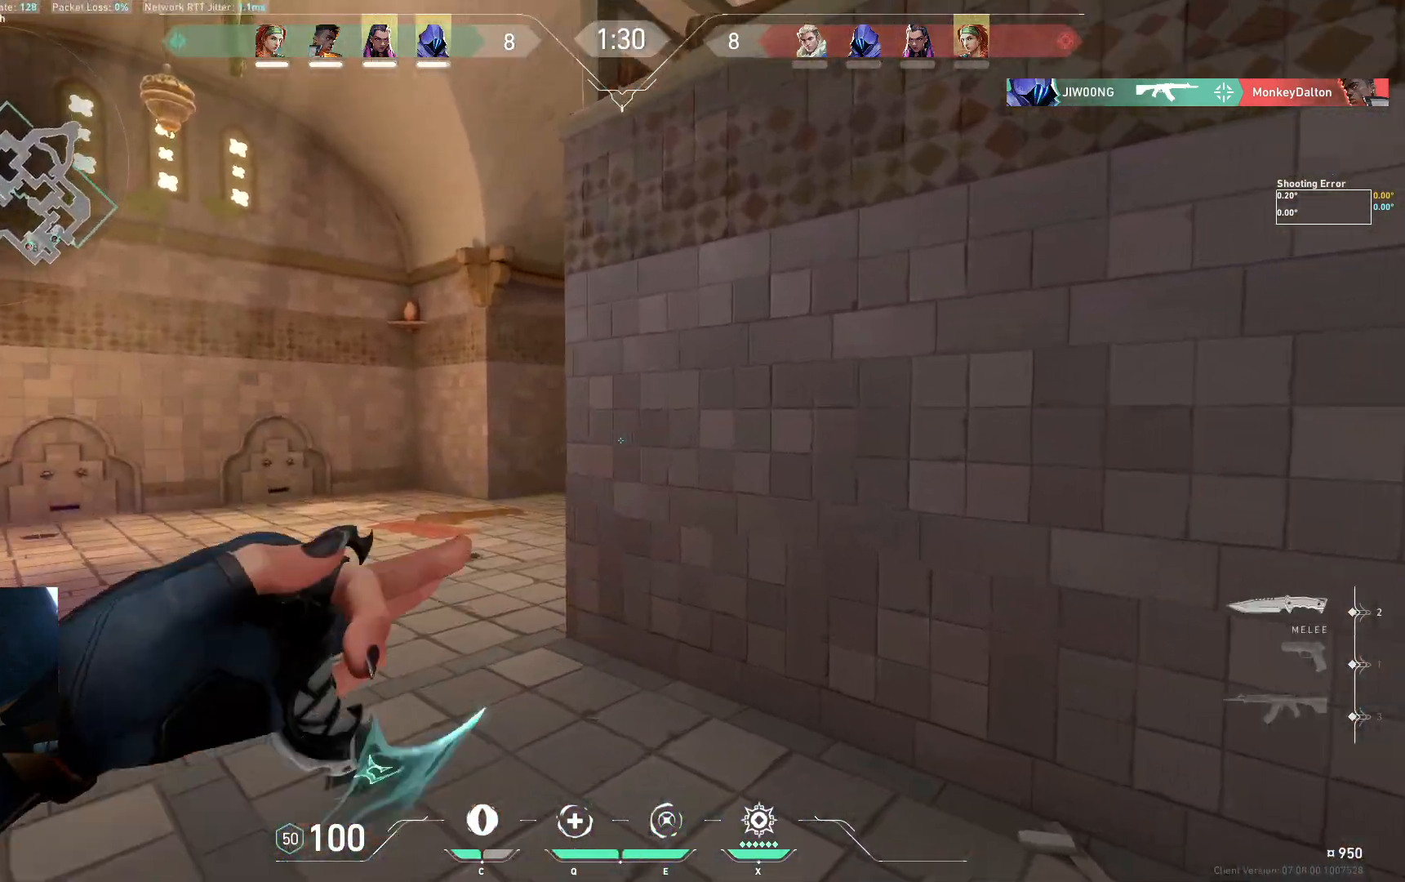
{"keys": ["d", "w"], "events": [[100, "a", "down"], [267, "space", "down"], [367, "d", "down"], [400, "a", "up"], [417, "w", "up"], [450, "w", "down"], [467, "space", "up"]]}
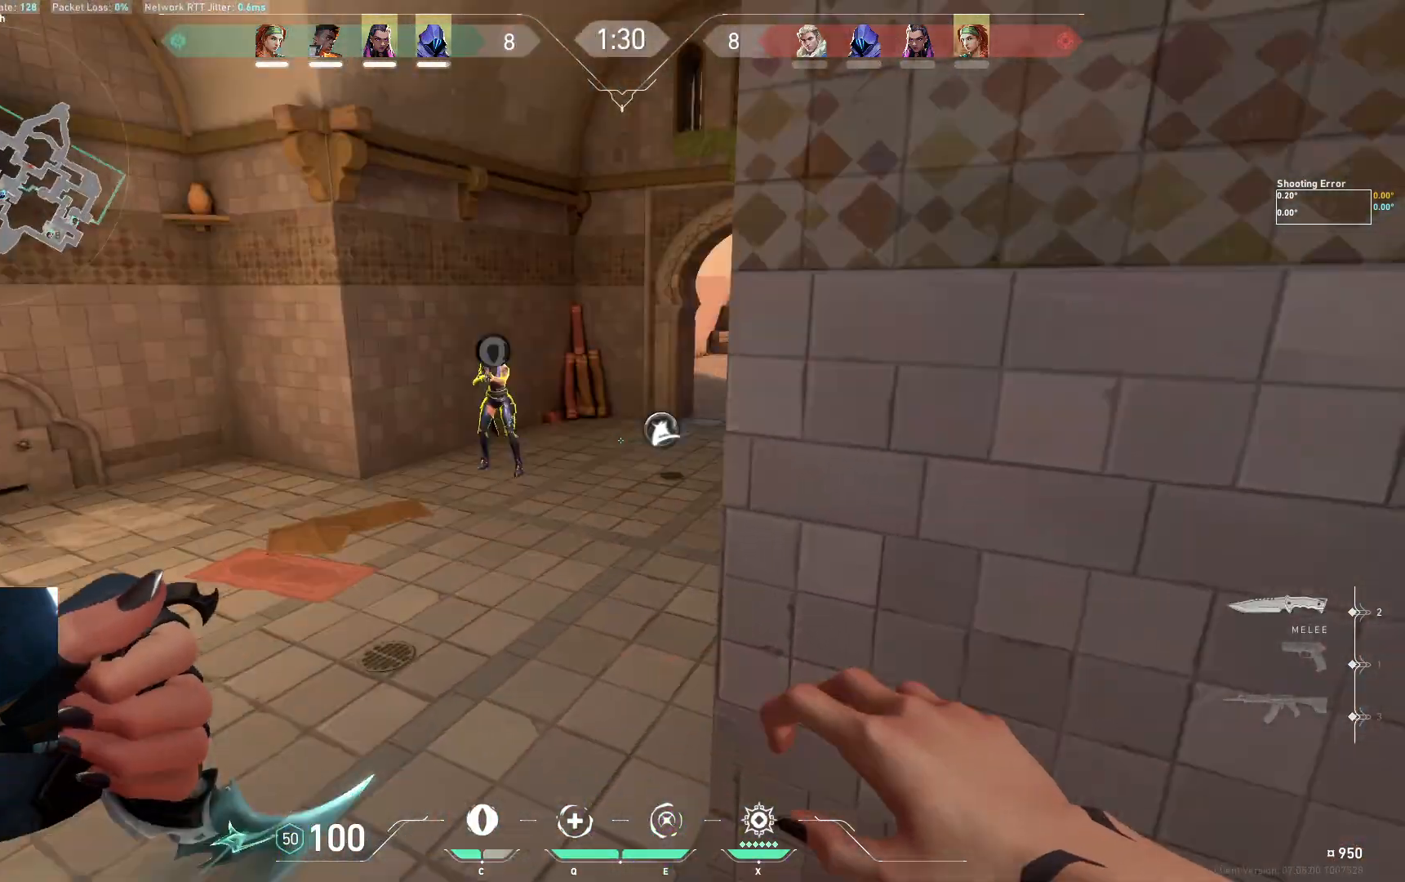
{"keys": ["d"], "events": [[483, "w", "up"]]}
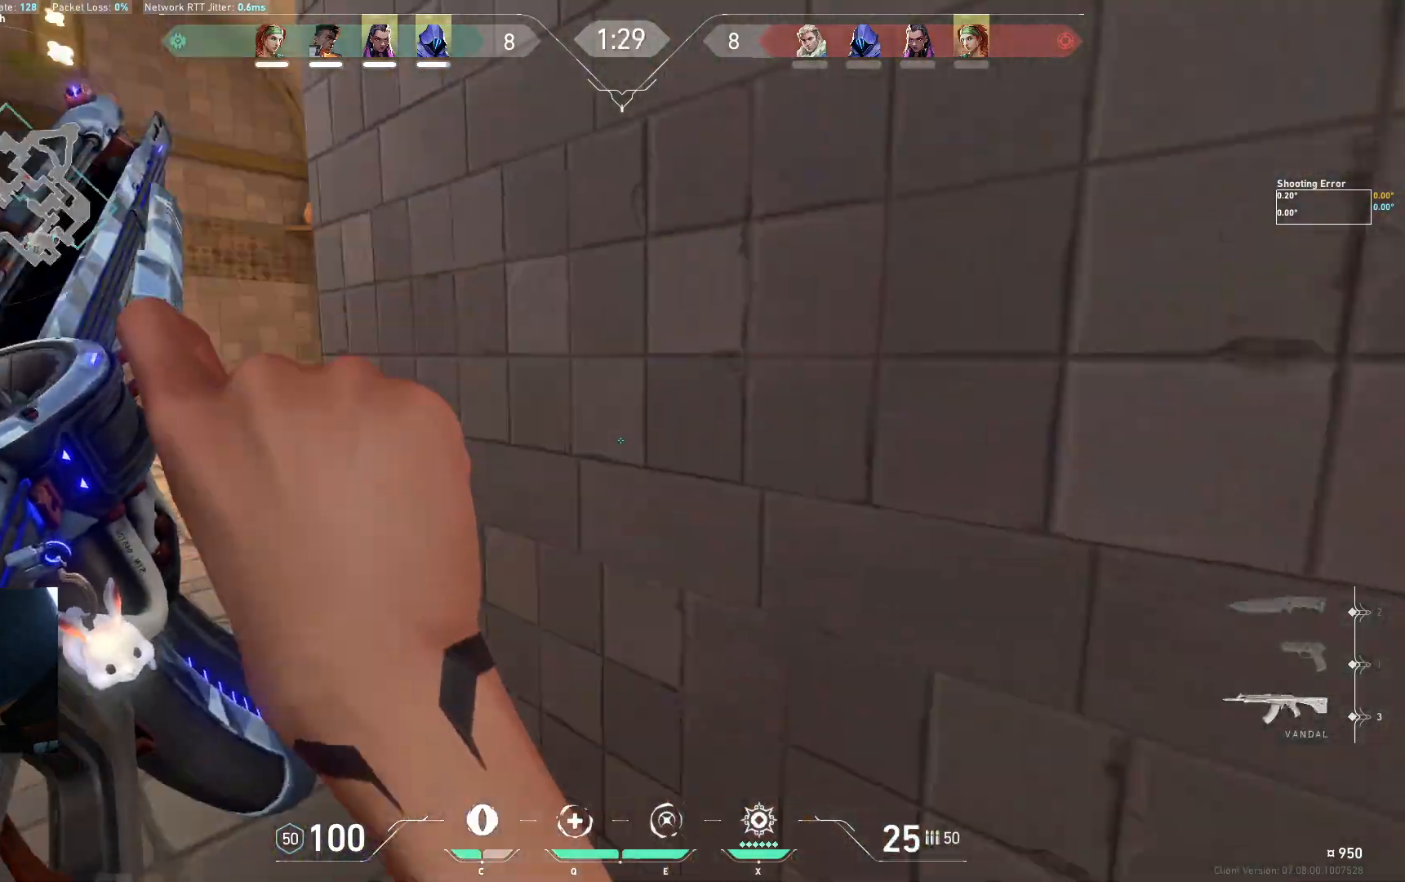
{"keys": ["s"], "events": [[100, "s", "down"], [217, "d", "up"]]}
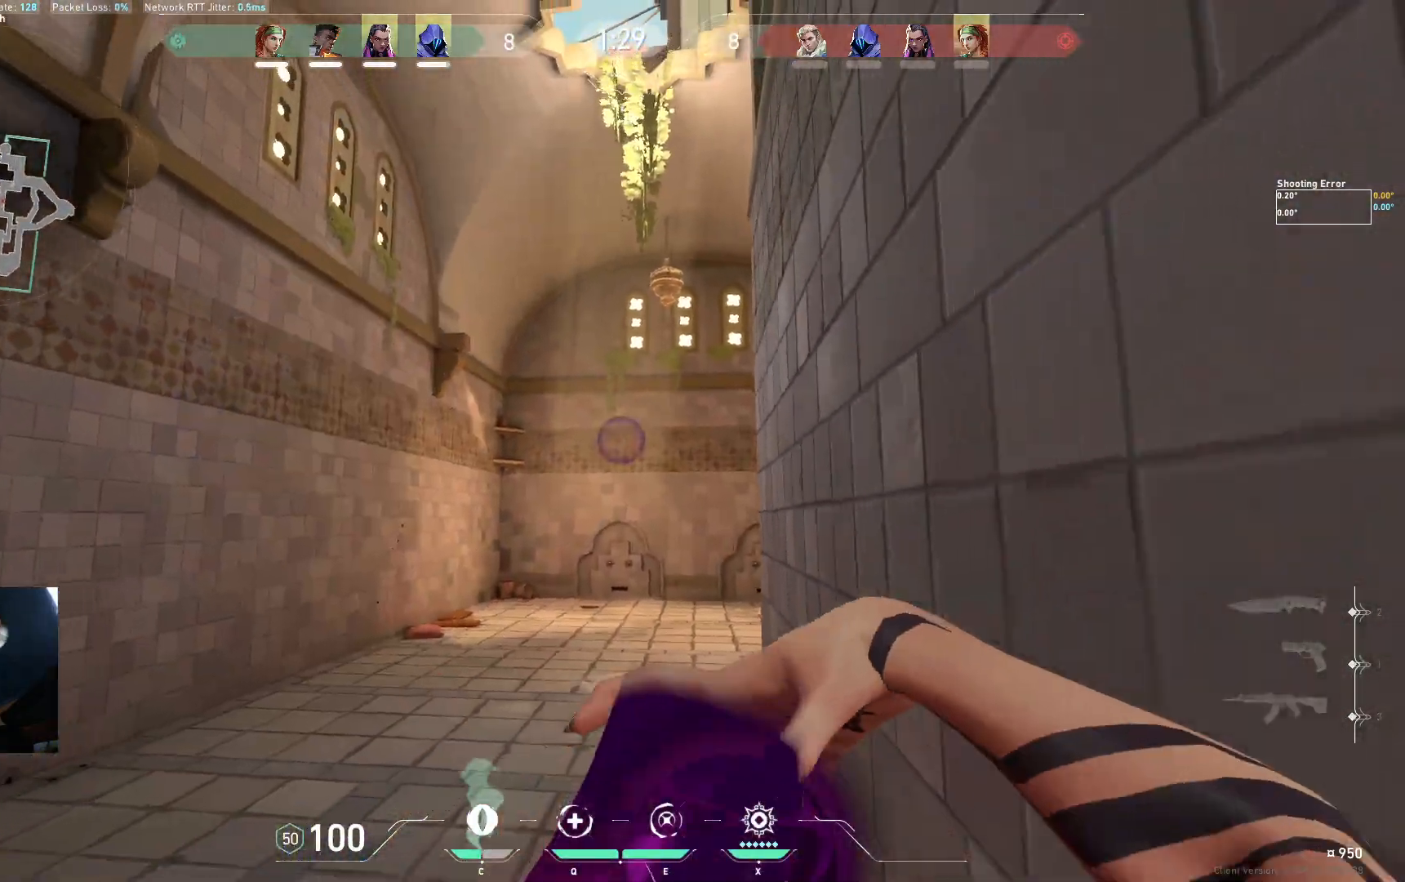
{"keys": ["s"], "events": [[200, "a", "down"], [400, "a", "up"]]}
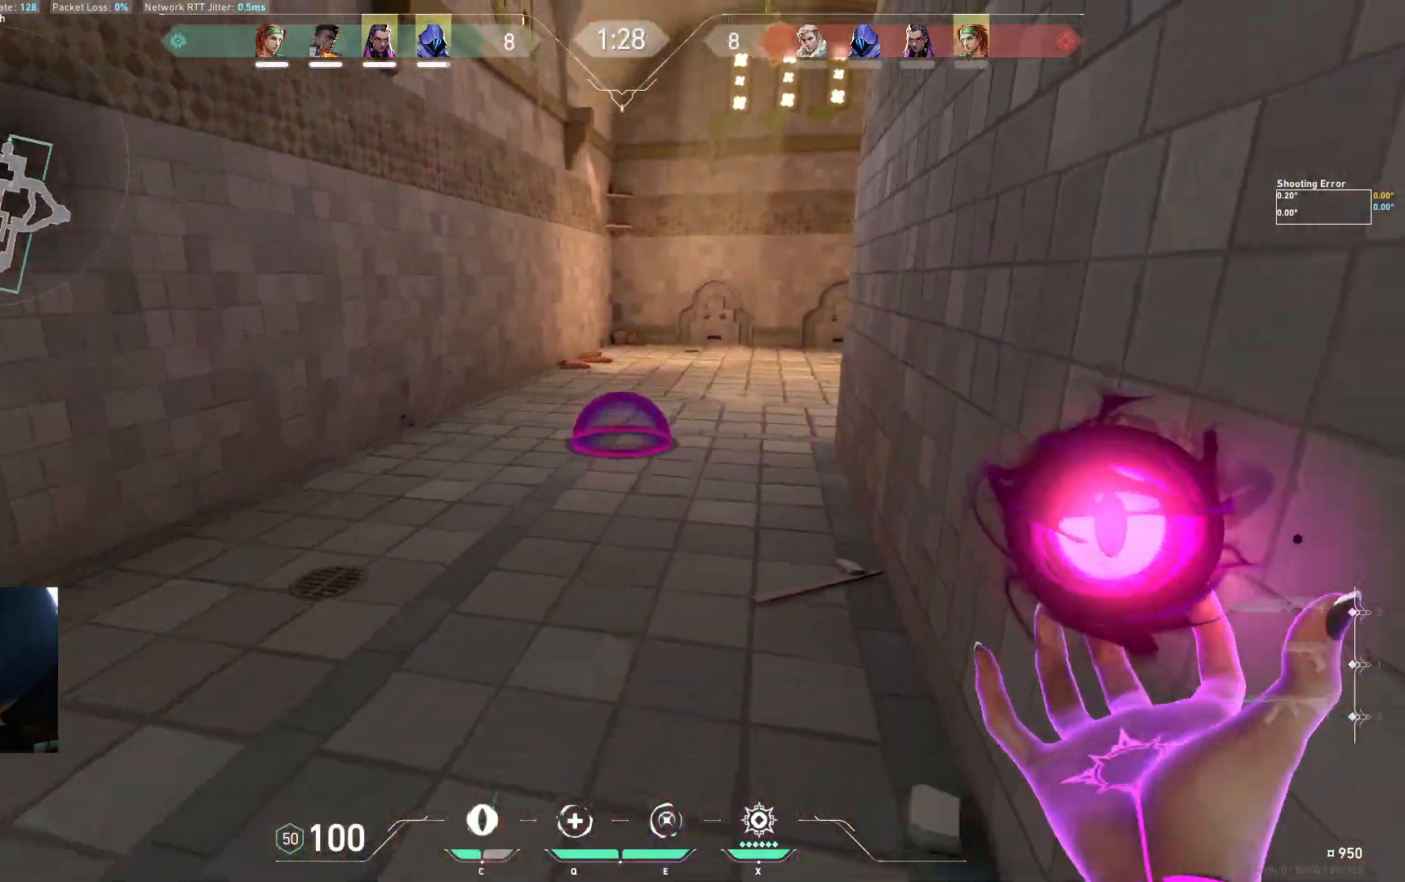
{"keys": ["a", "s"], "events": [[117, "a", "down"], [317, "s", "up"], [450, "s", "down"]]}
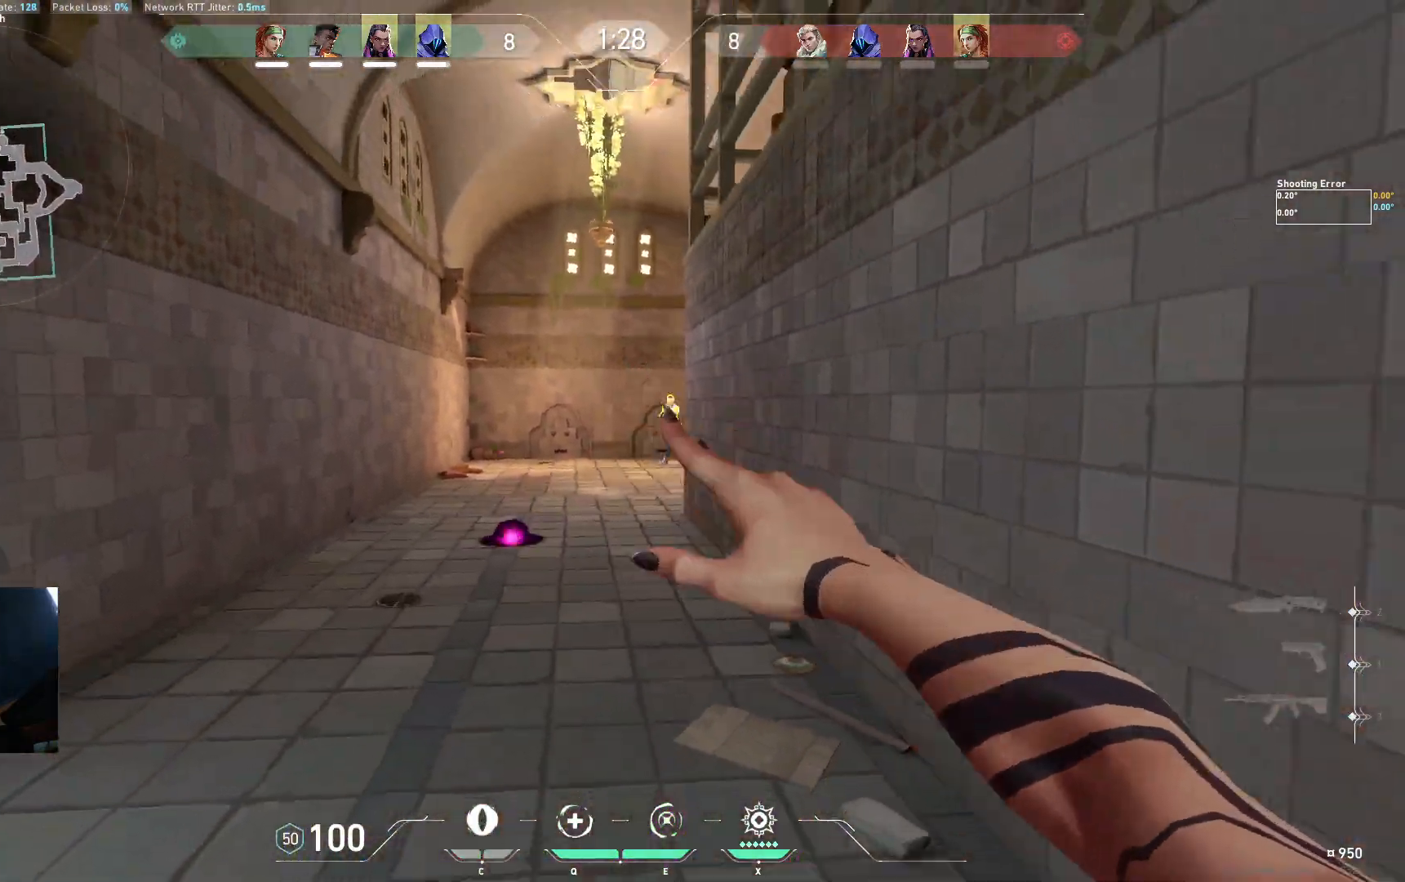
{"keys": [], "events": [[83, "s", "up"], [400, "a", "up"]]}
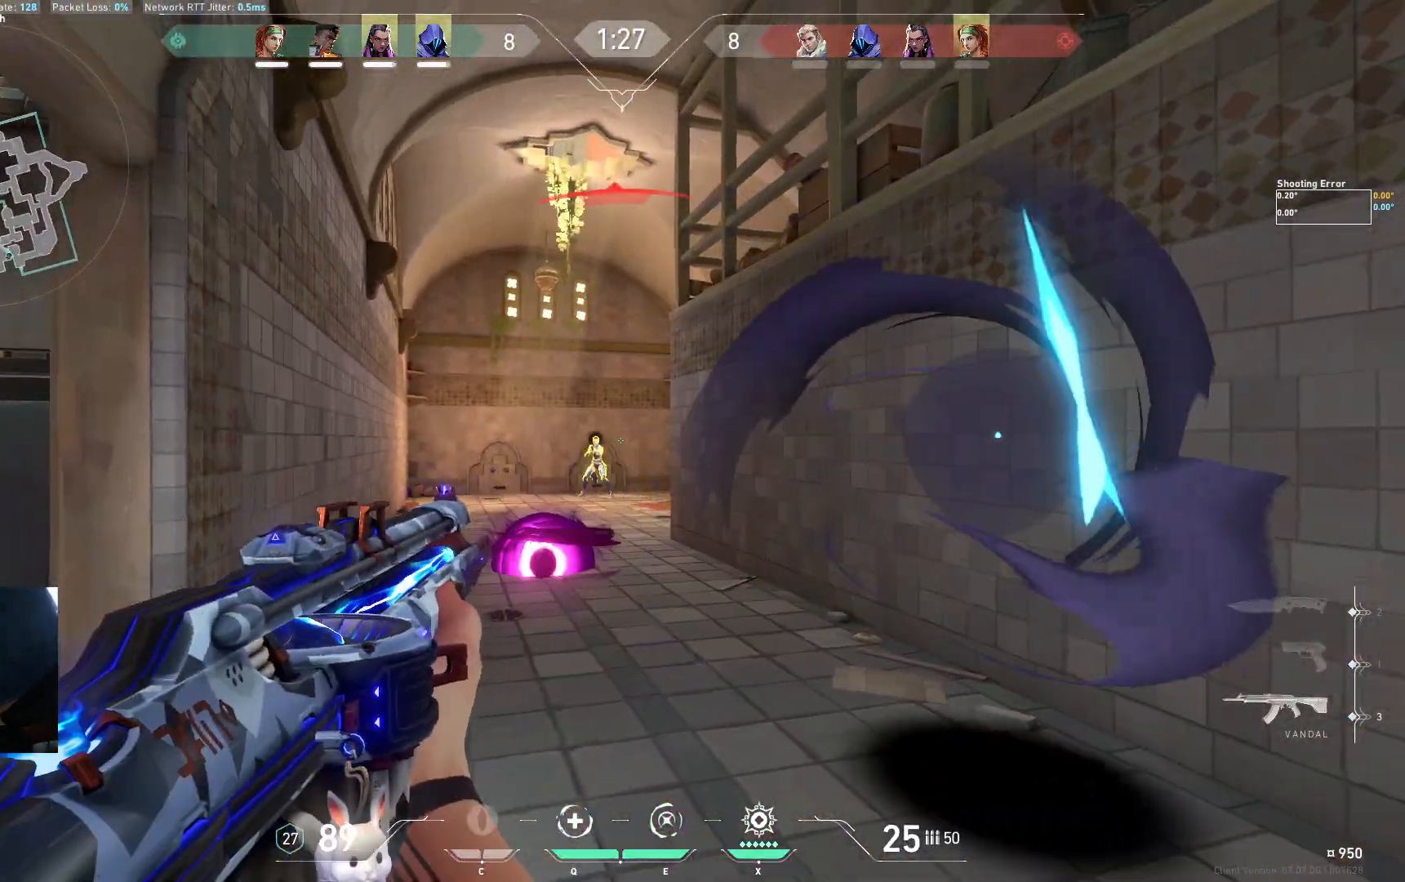
{"keys": ["w"], "events": [[83, "ctrl", "down"], [450, "w", "down"], [500, "ctrl", "up"]]}
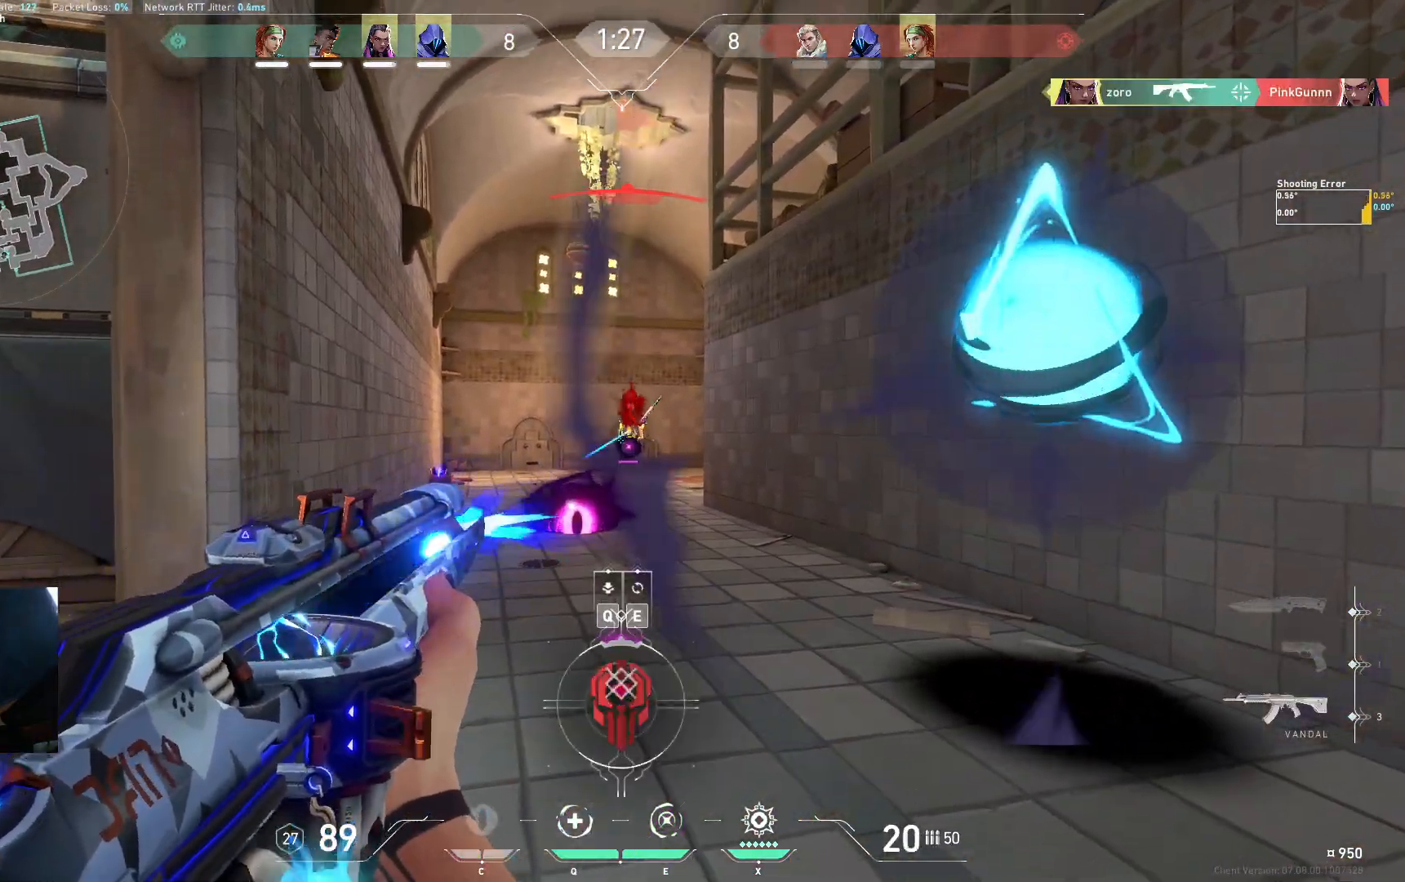
{"keys": ["a"], "events": [[167, "q", "down"], [267, "q", "up"], [383, "a", "down"], [400, "w", "up"]]}
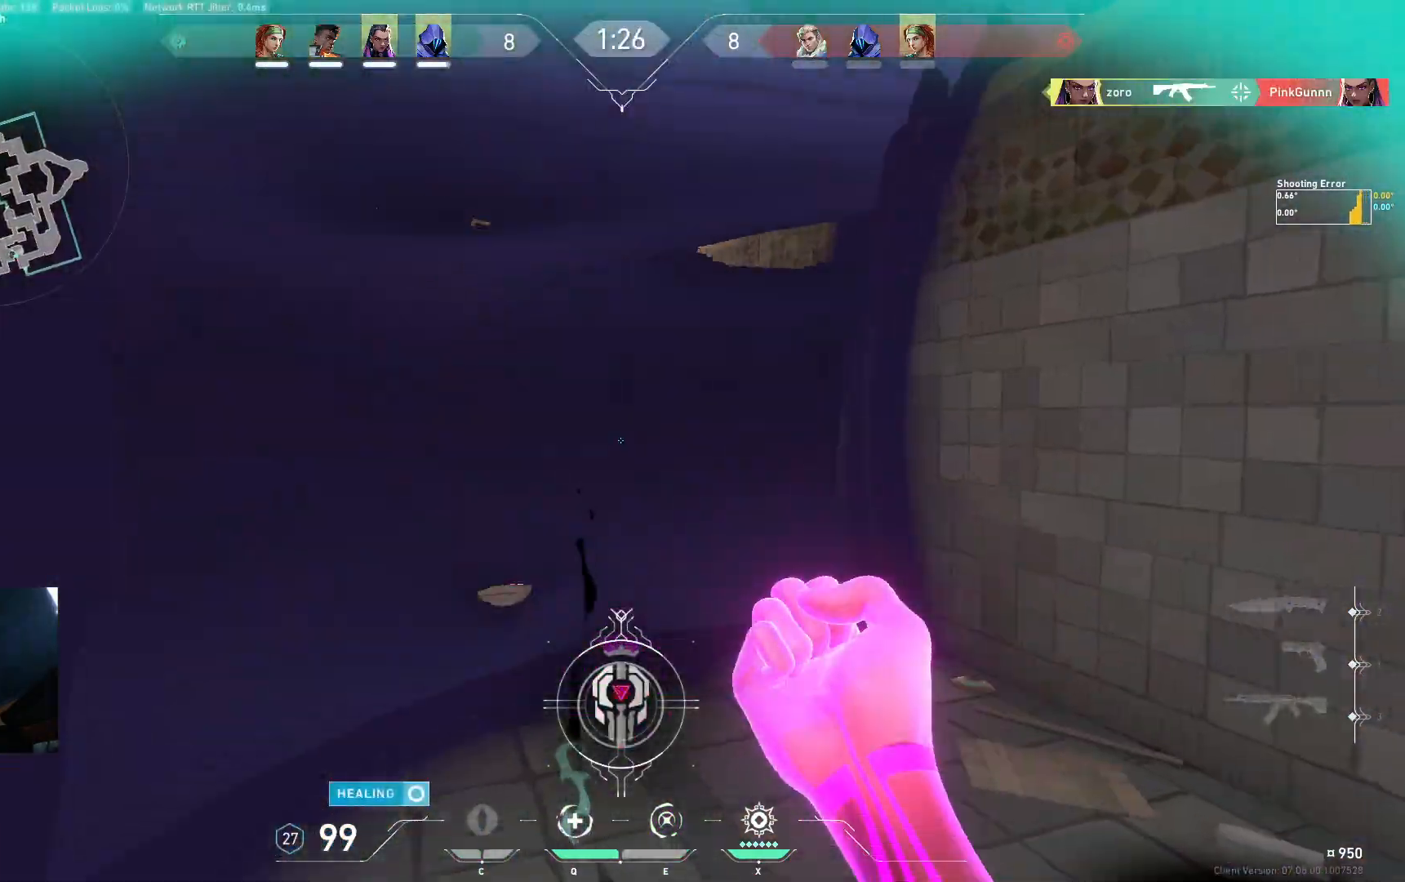
{"keys": ["a", "s"], "events": [[233, "s", "down"]]}
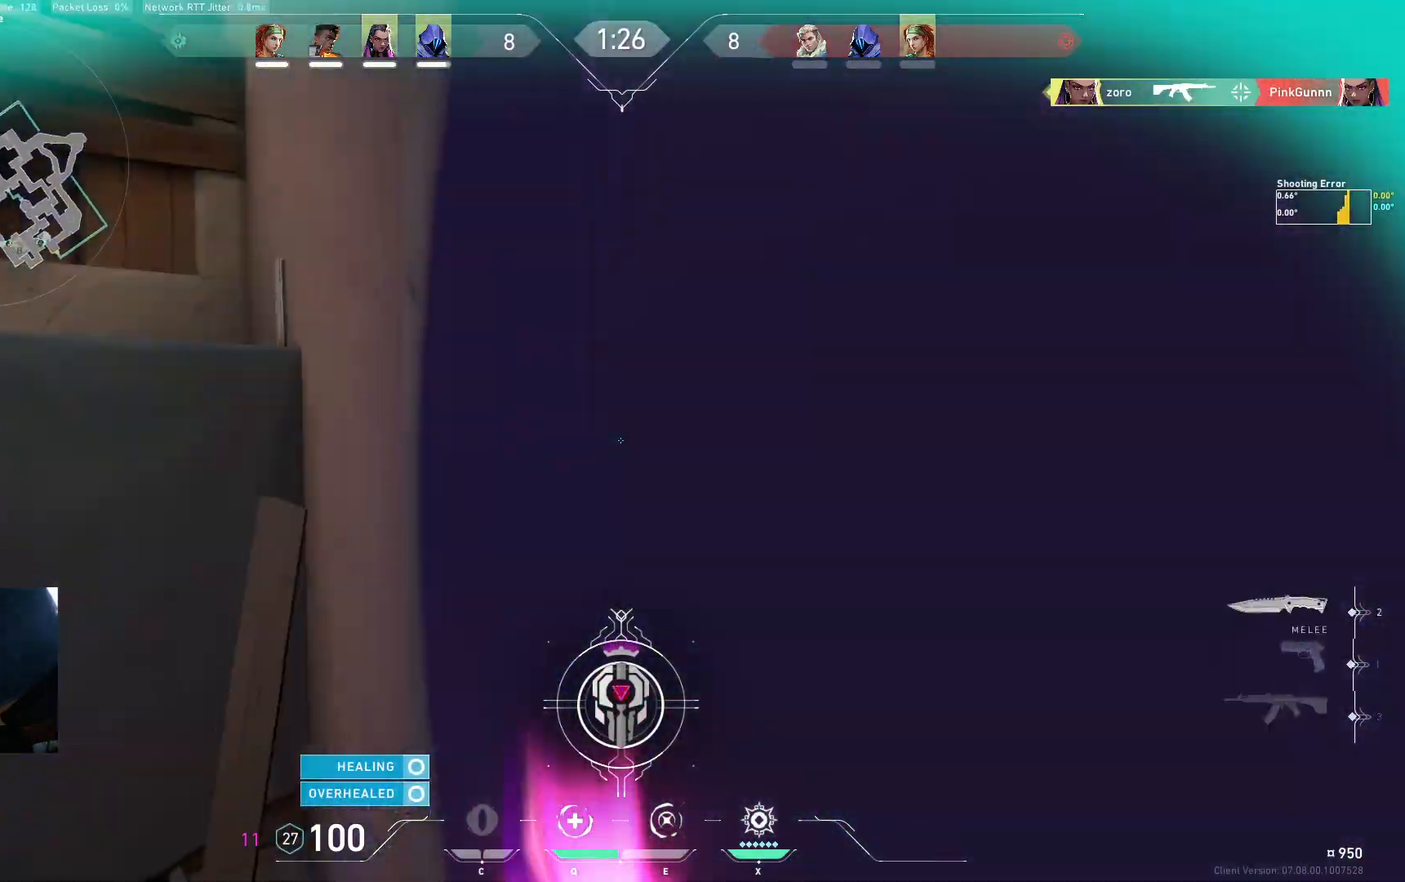
{"keys": ["d", "s"], "events": [[217, "a", "up"], [500, "d", "down"]]}